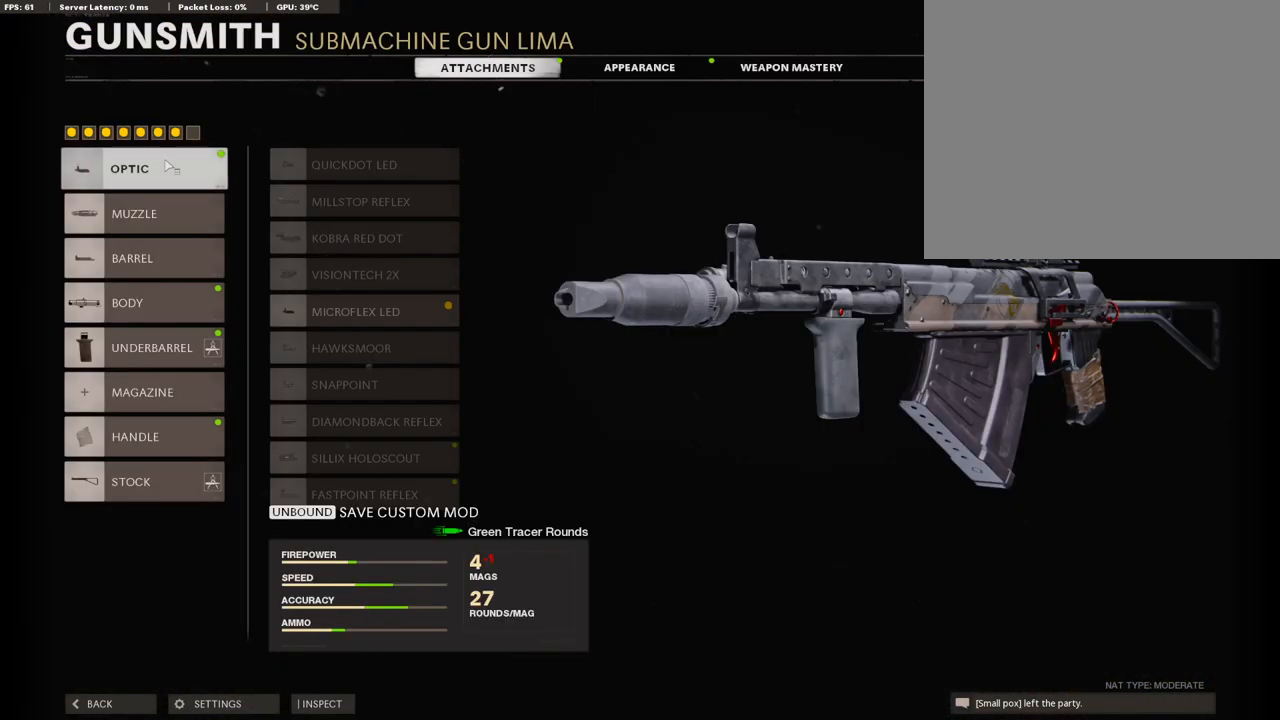
Gameplay with a controller (PlayStation layout); each line is a JSON object with the inputs held at the frame after it. "events" lists button and stick changes between this image and that frame as [ms after this image, input, new state], when the widget could be followed in between.
{"buttons": [], "left_stick": "center", "right_stick": "center", "events": [[103, "DPAD_DOWN", "down"], [206, "DPAD_DOWN", "up"]]}
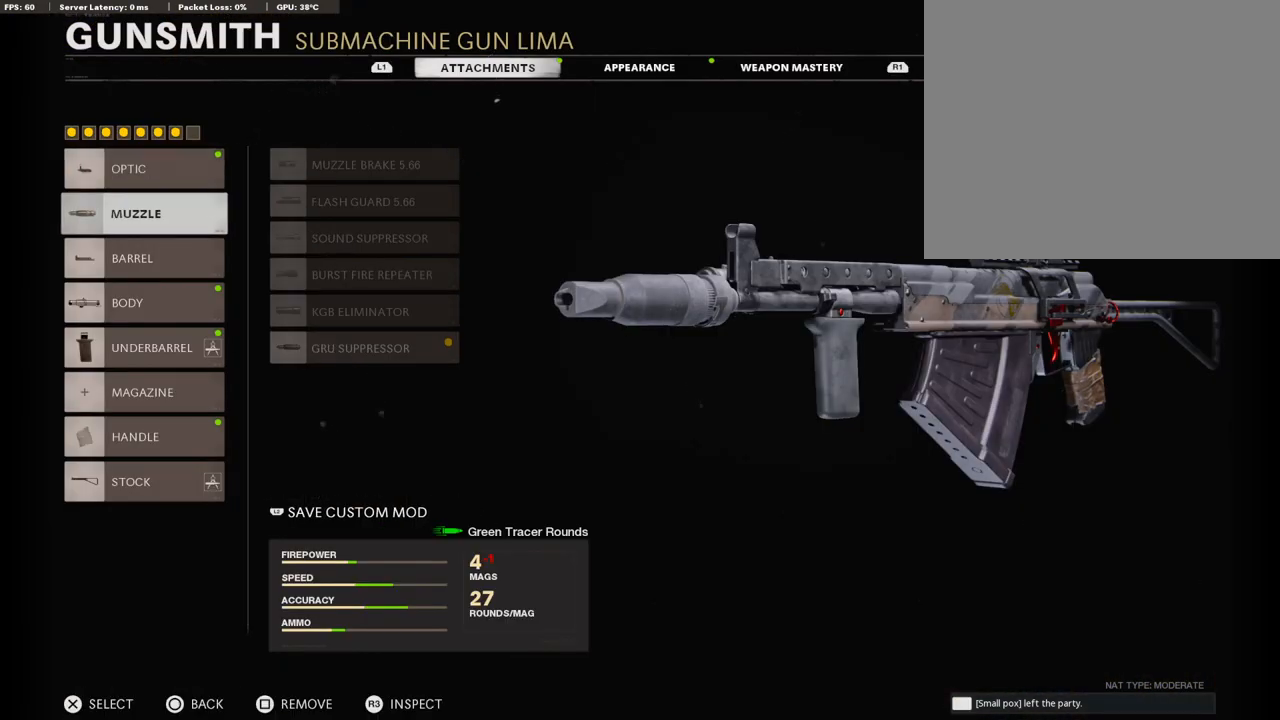
{"buttons": [], "left_stick": "center", "right_stick": "center", "events": [[86, "CROSS", "down"], [189, "CROSS", "up"]]}
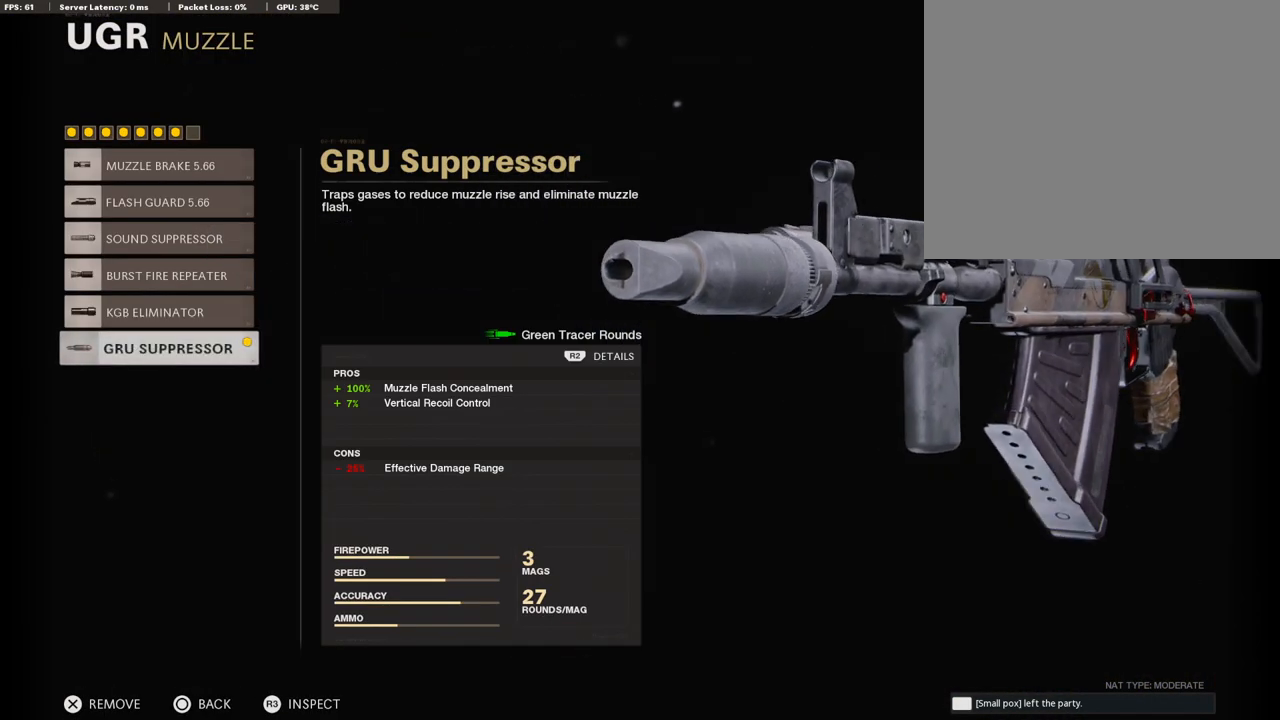
{"buttons": [], "left_stick": "center", "right_stick": "center", "events": []}
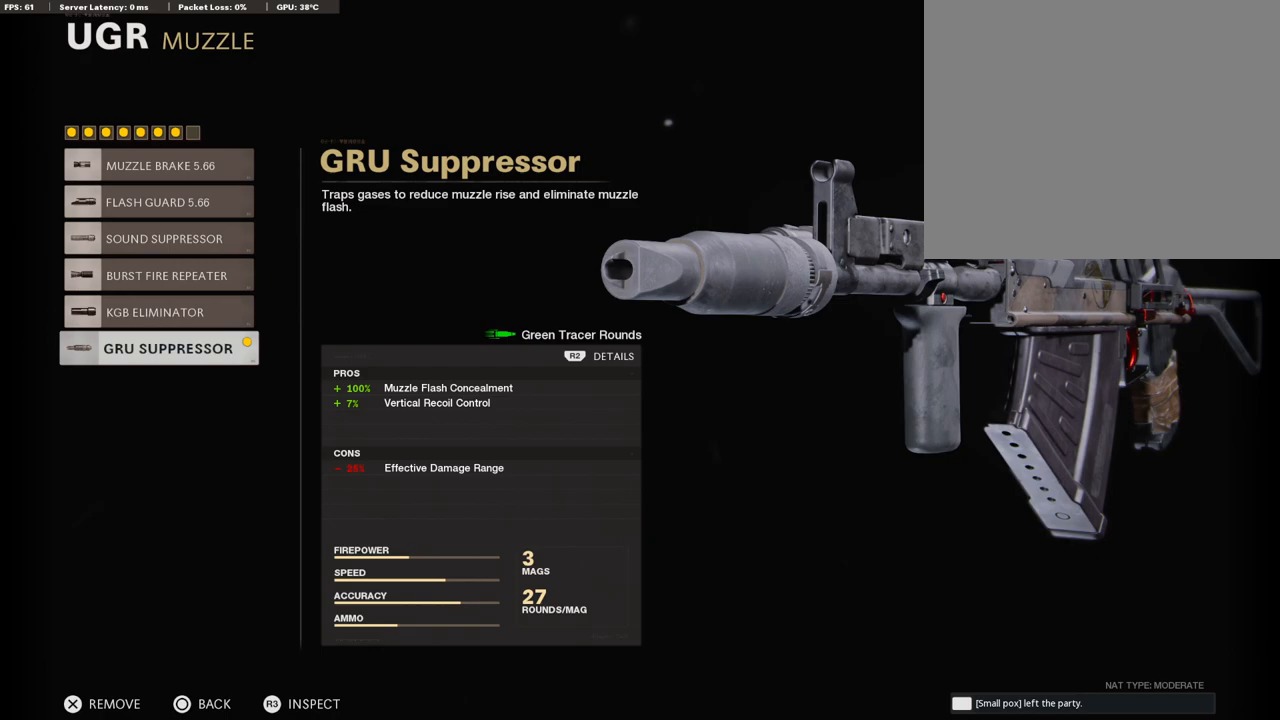
{"buttons": [], "left_stick": "center", "right_stick": "center", "events": []}
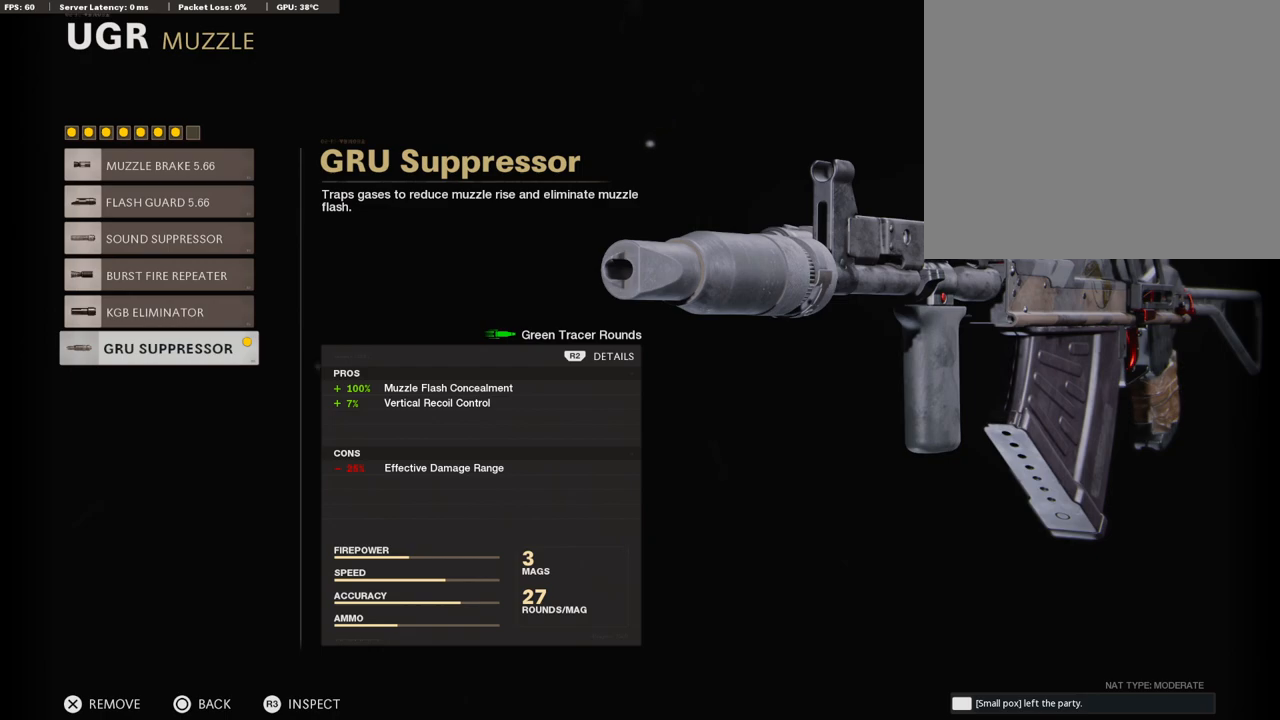
{"buttons": [], "left_stick": "center", "right_stick": "center", "events": []}
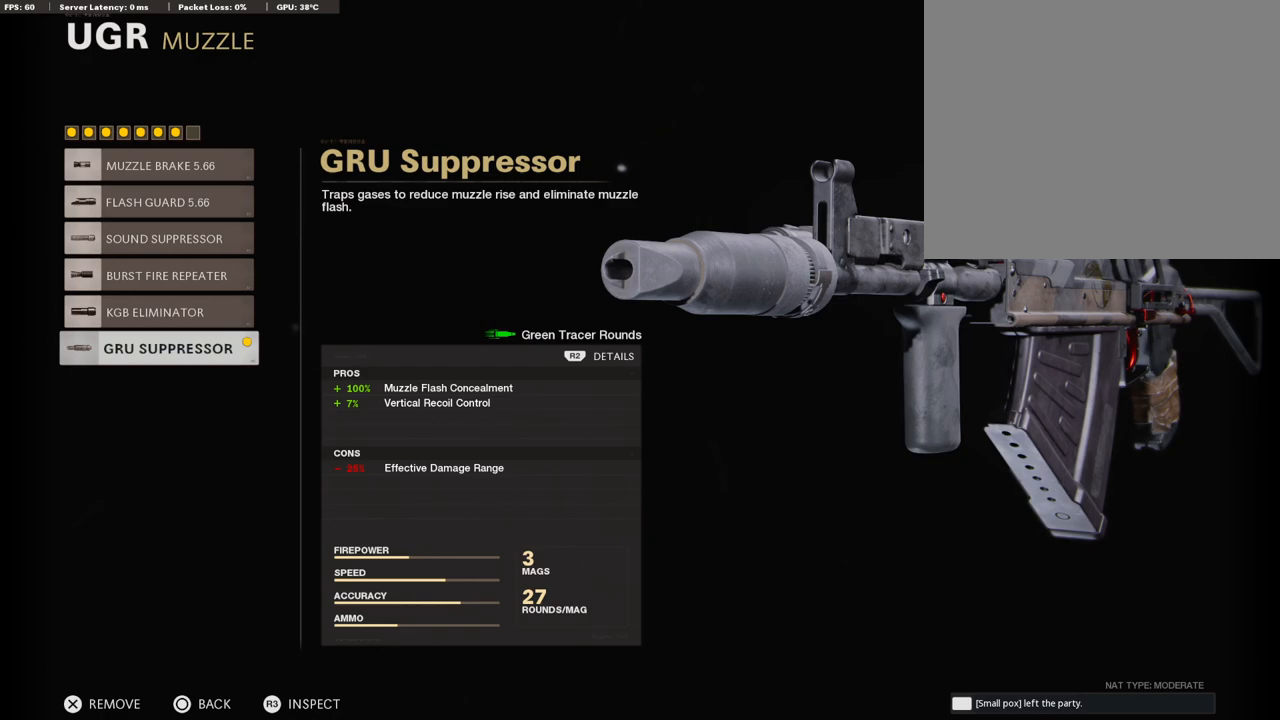
{"buttons": [], "left_stick": "center", "right_stick": "center", "events": []}
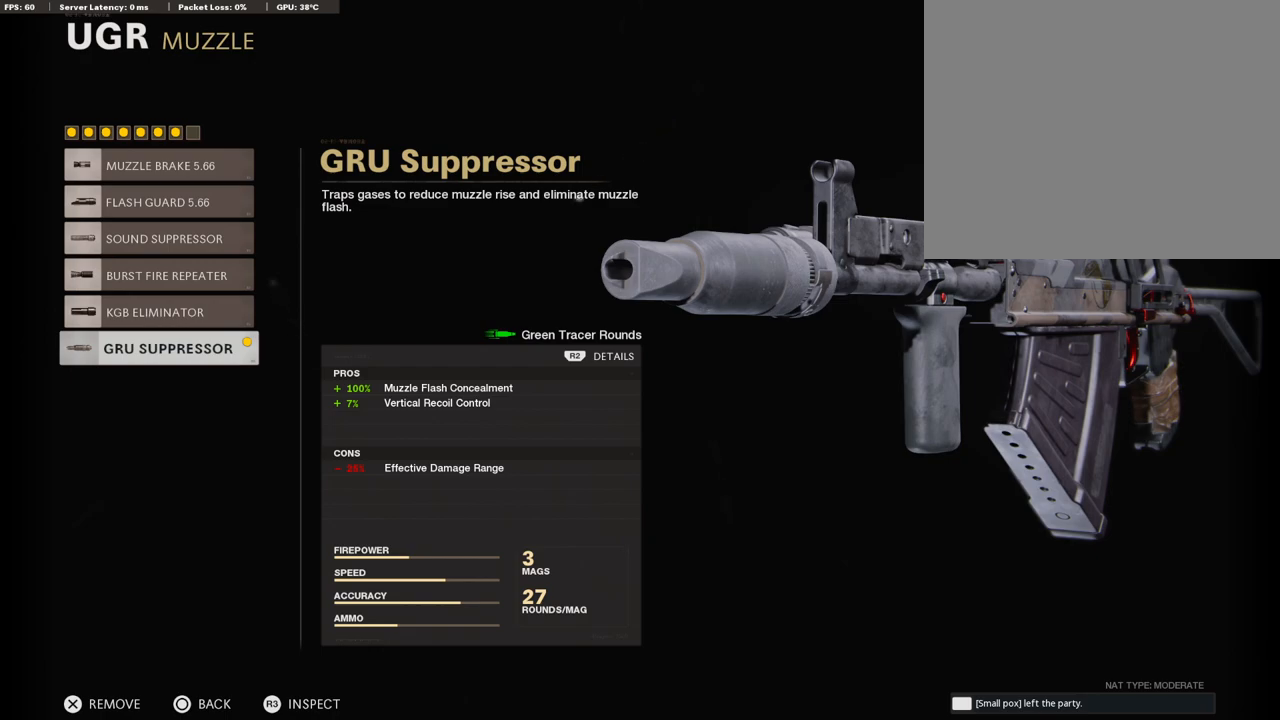
{"buttons": [], "left_stick": "center", "right_stick": "center", "events": []}
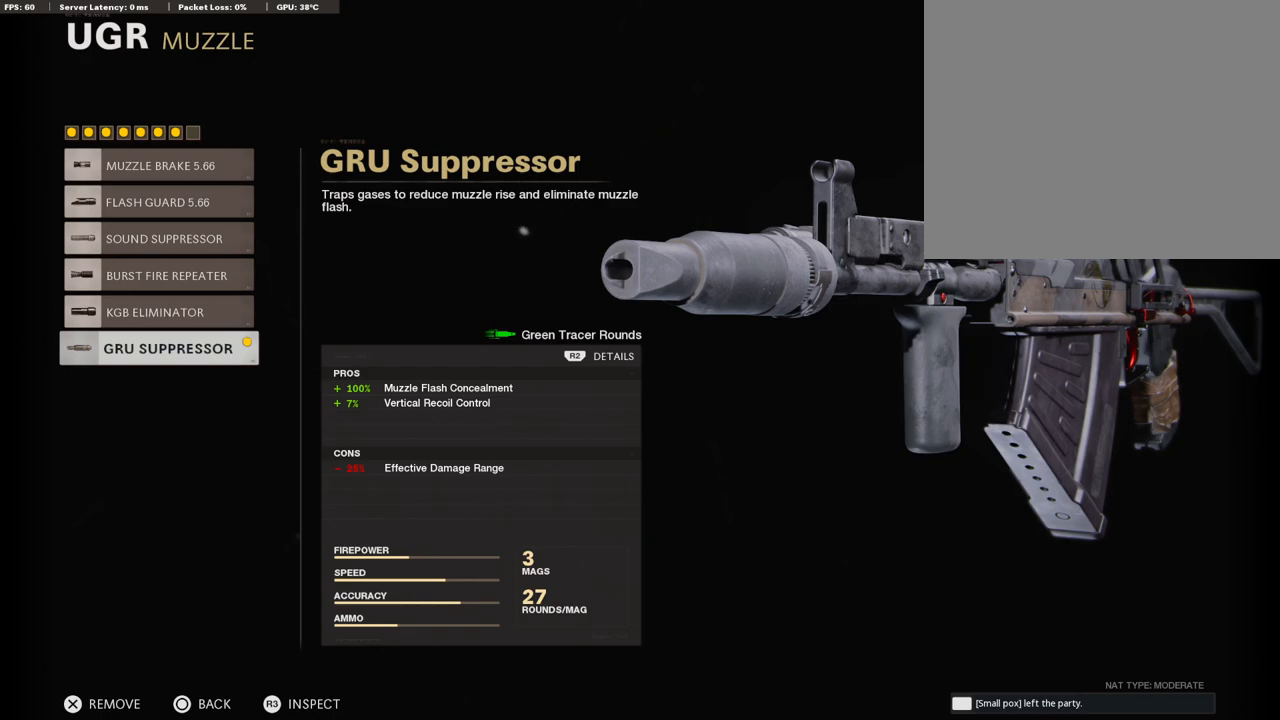
{"buttons": [], "left_stick": "center", "right_stick": "center", "events": []}
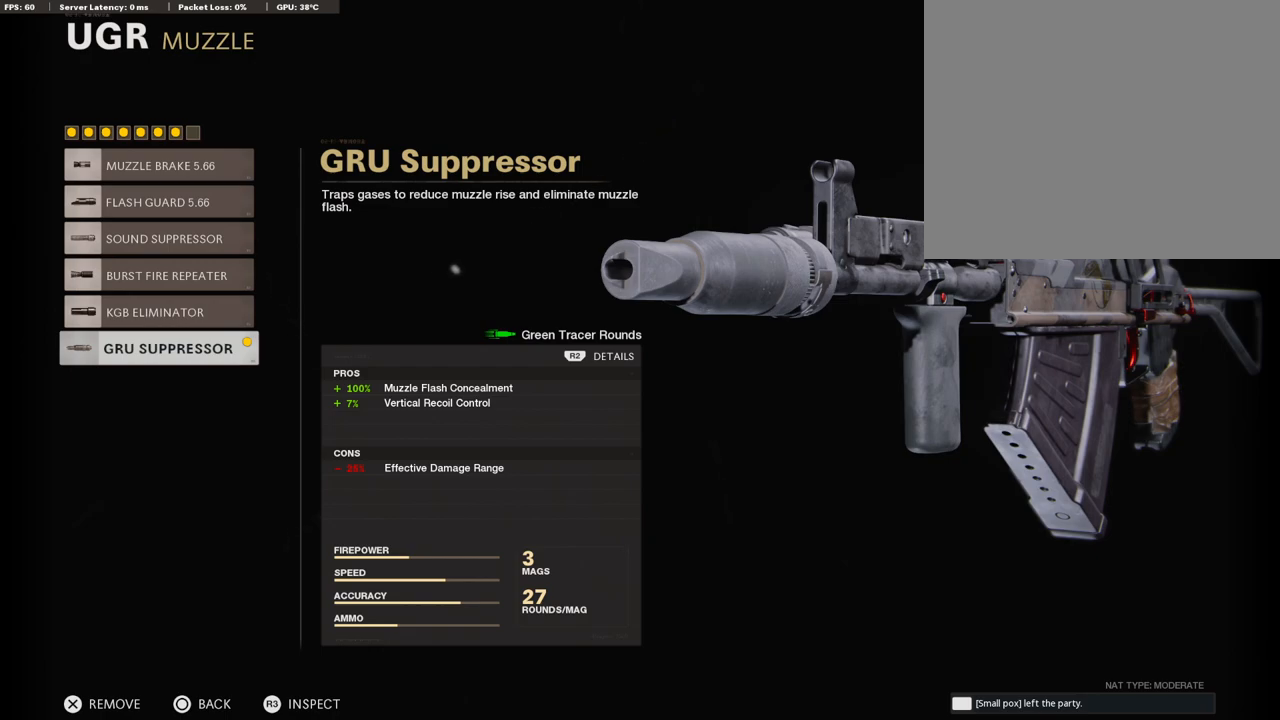
{"buttons": [], "left_stick": "center", "right_stick": "center", "events": []}
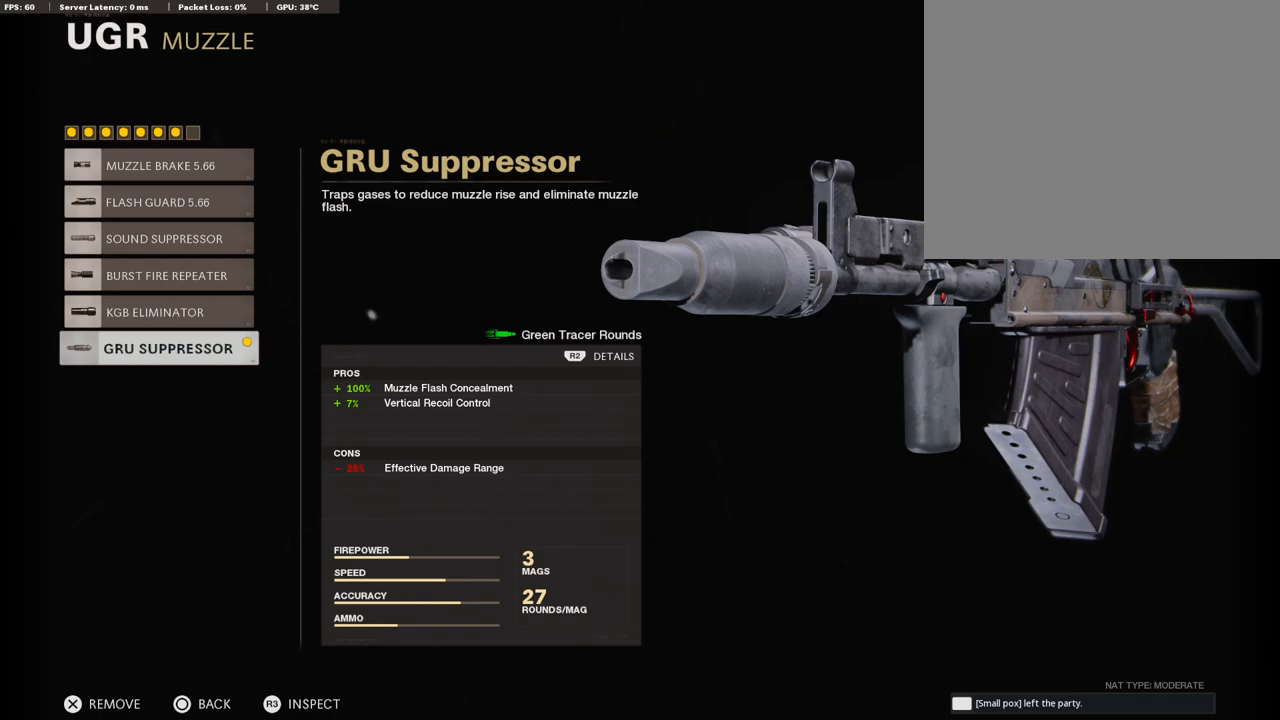
{"buttons": [], "left_stick": "center", "right_stick": "center", "events": []}
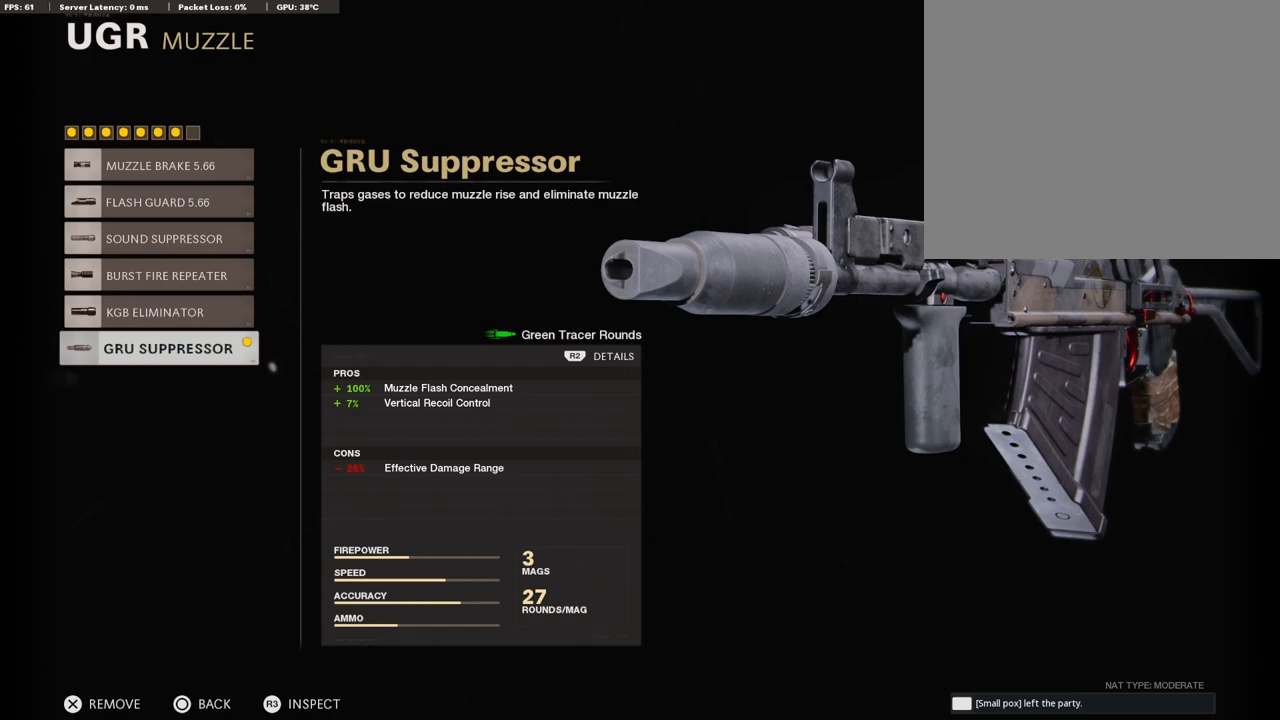
{"buttons": [], "left_stick": "center", "right_stick": "center", "events": []}
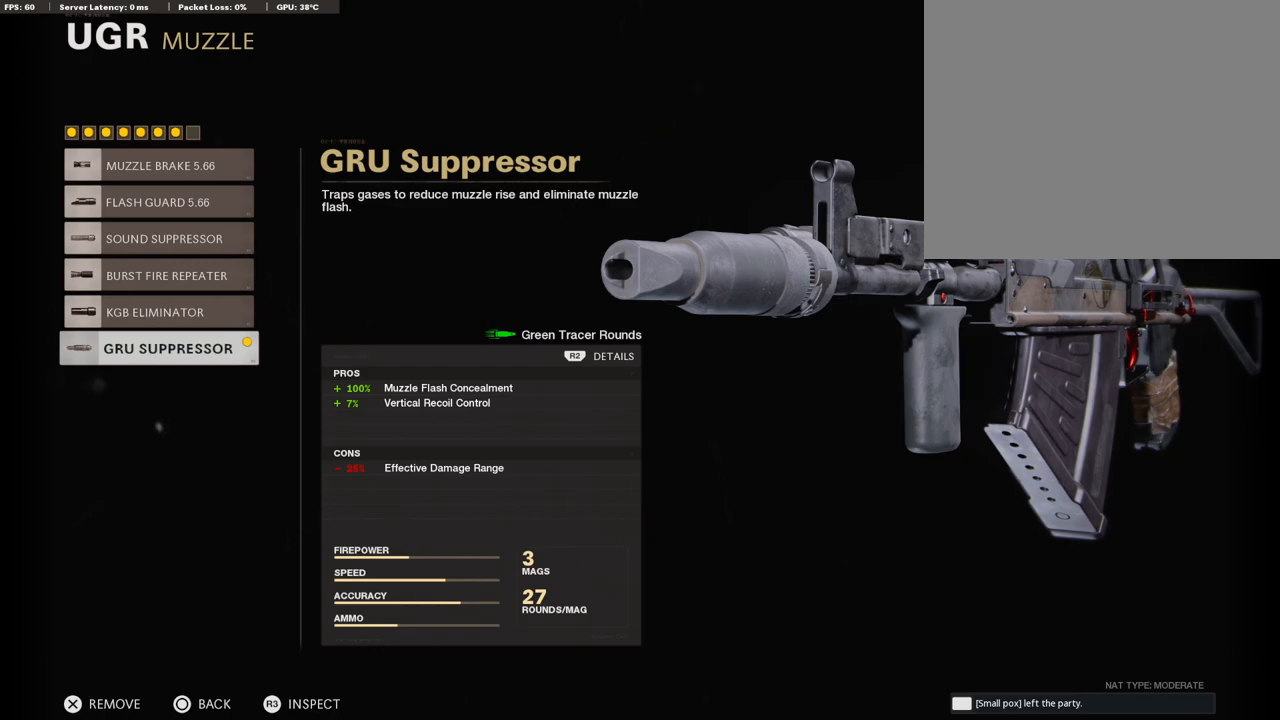
{"buttons": [], "left_stick": "center", "right_stick": "center", "events": [[291, "CIRCLE", "down"], [394, "CIRCLE", "up"]]}
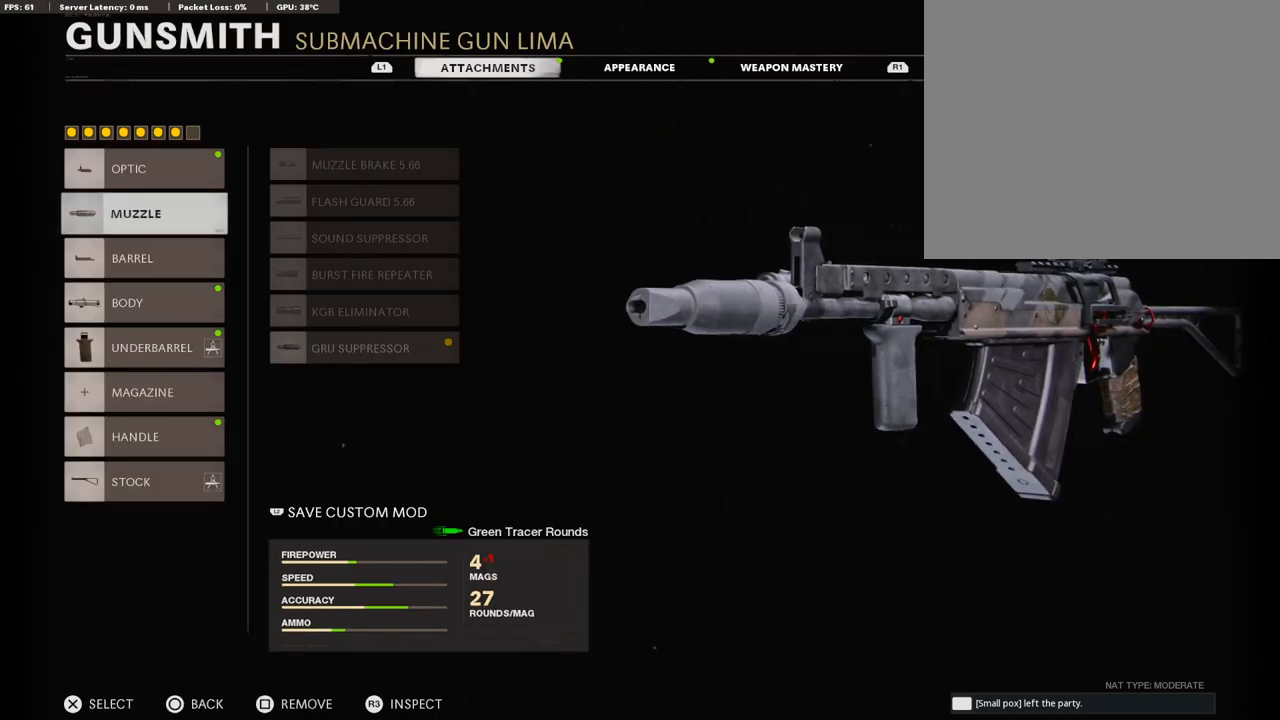
{"buttons": [], "left_stick": "center", "right_stick": "center", "events": []}
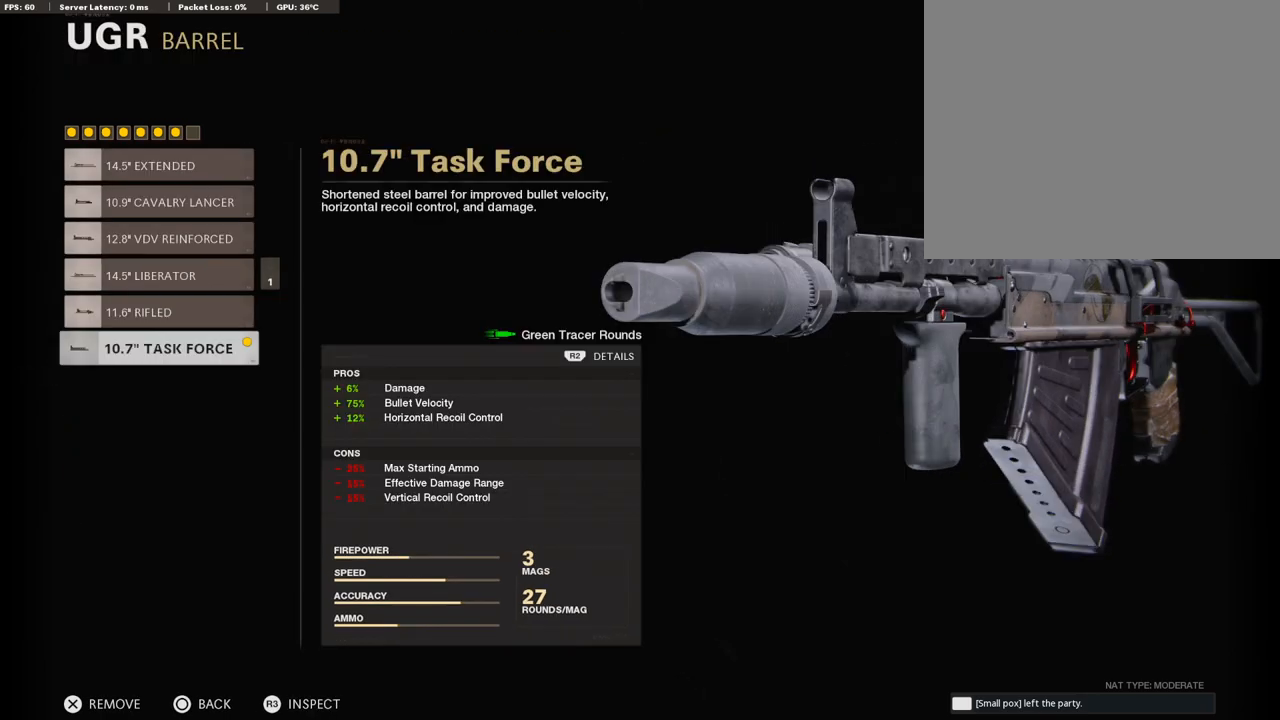
{"buttons": [], "left_stick": "center", "right_stick": "center", "events": []}
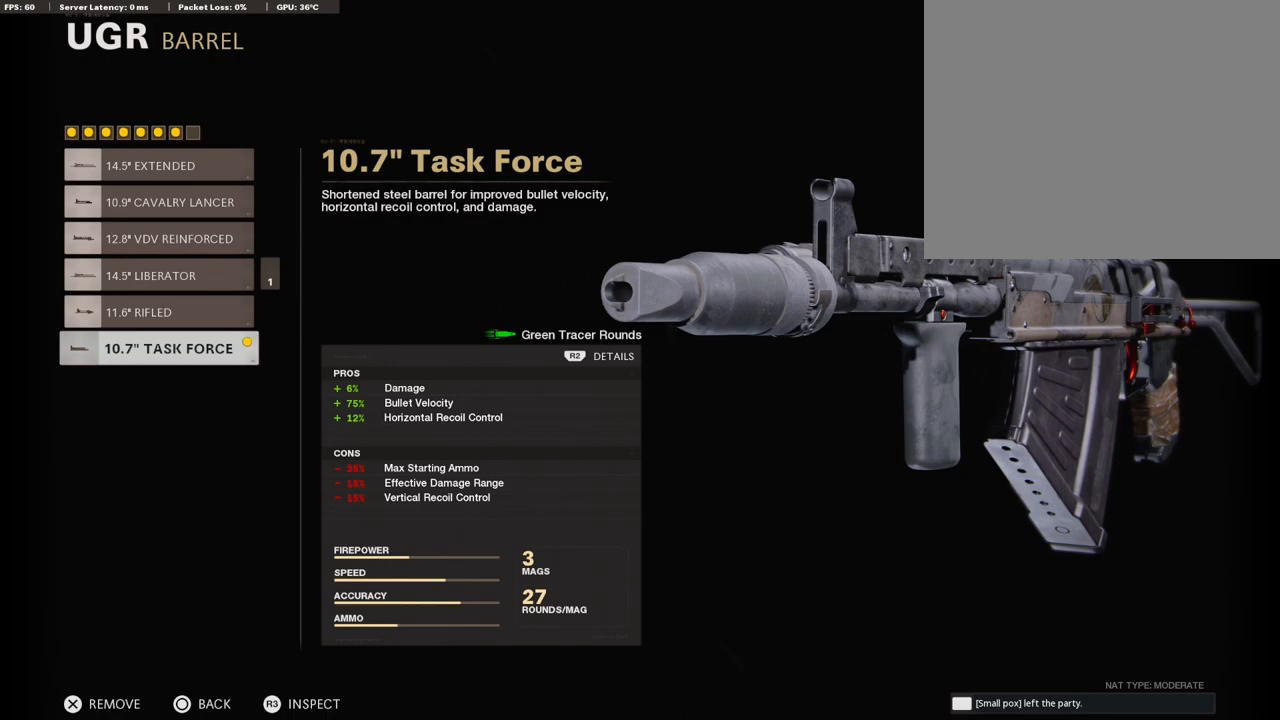
{"buttons": [], "left_stick": "center", "right_stick": "center", "events": []}
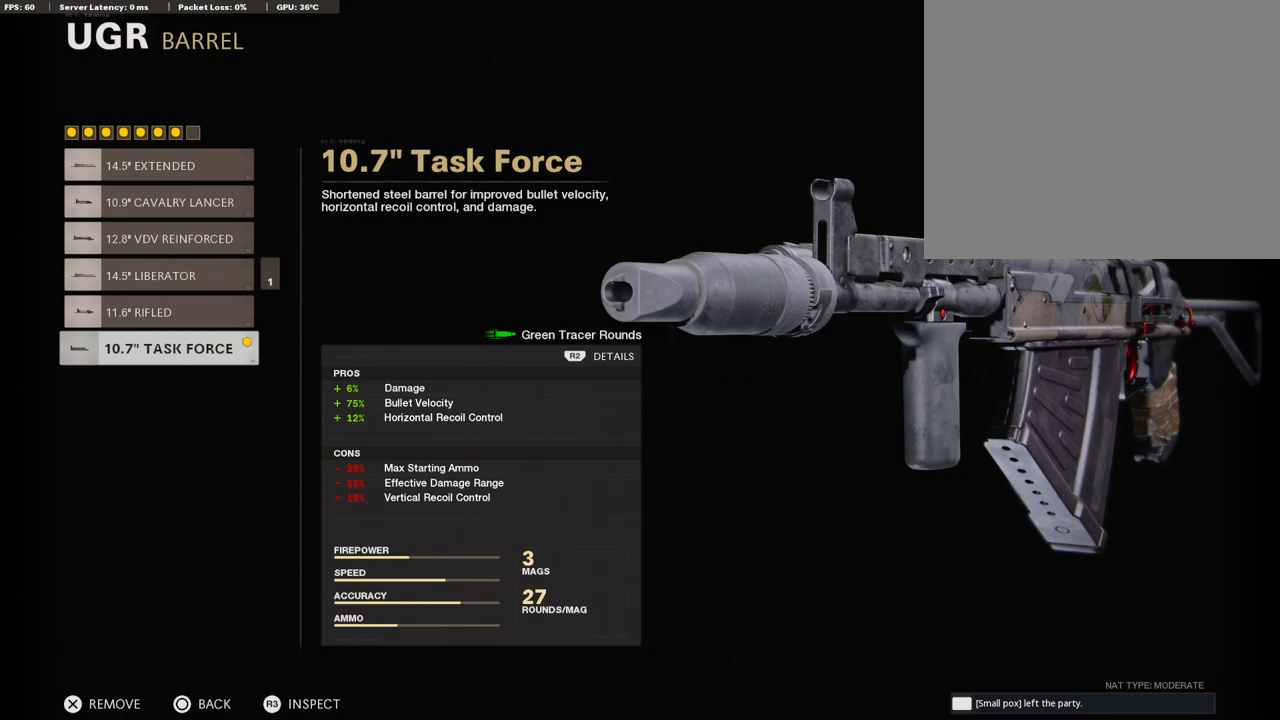
{"buttons": [], "left_stick": "center", "right_stick": "center", "events": []}
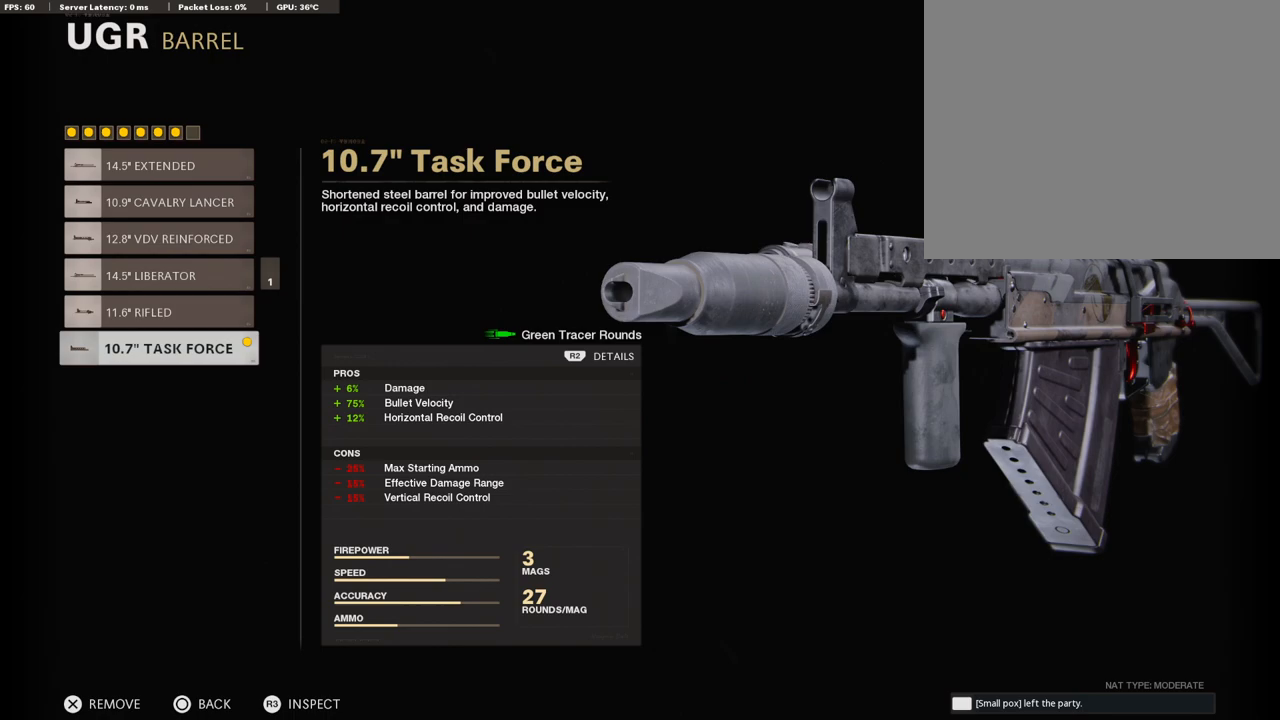
{"buttons": [], "left_stick": "center", "right_stick": "center", "events": []}
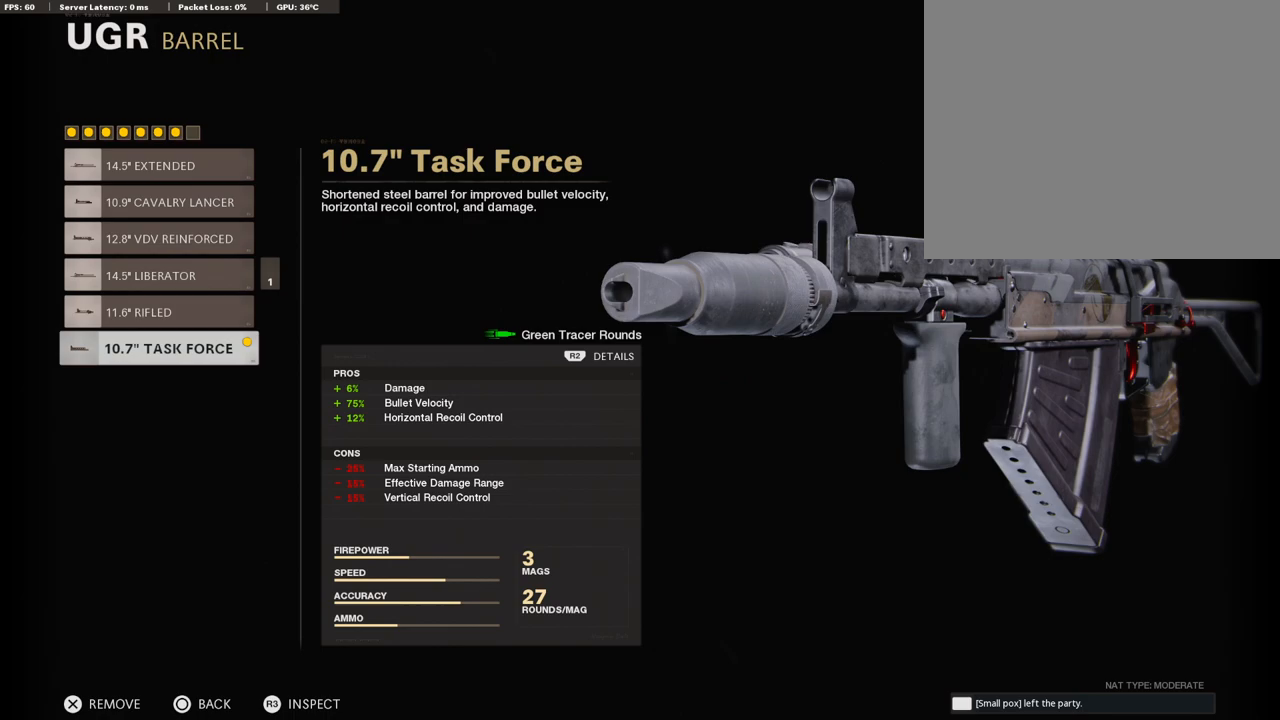
{"buttons": [], "left_stick": "center", "right_stick": "center", "events": [[154, "R2", "down"], [377, "R2", "up"]]}
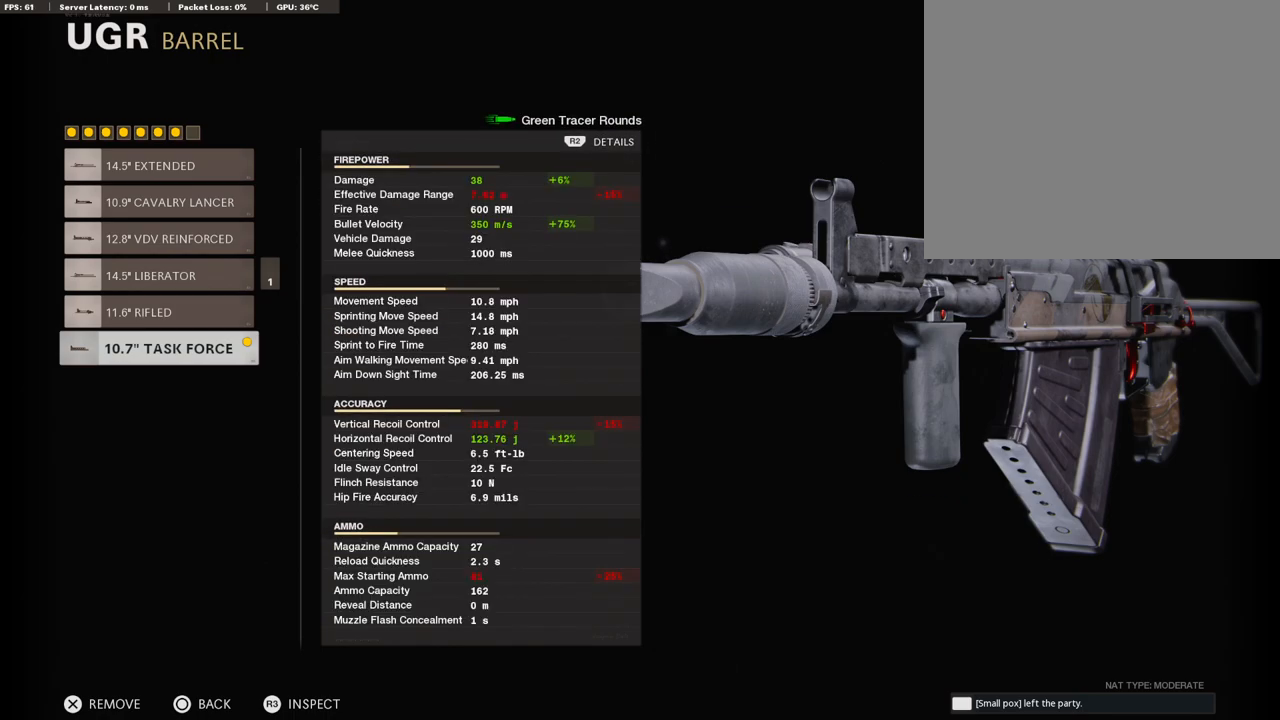
{"buttons": ["R2"], "left_stick": "center", "right_stick": "center", "events": [[394, "R2", "down"]]}
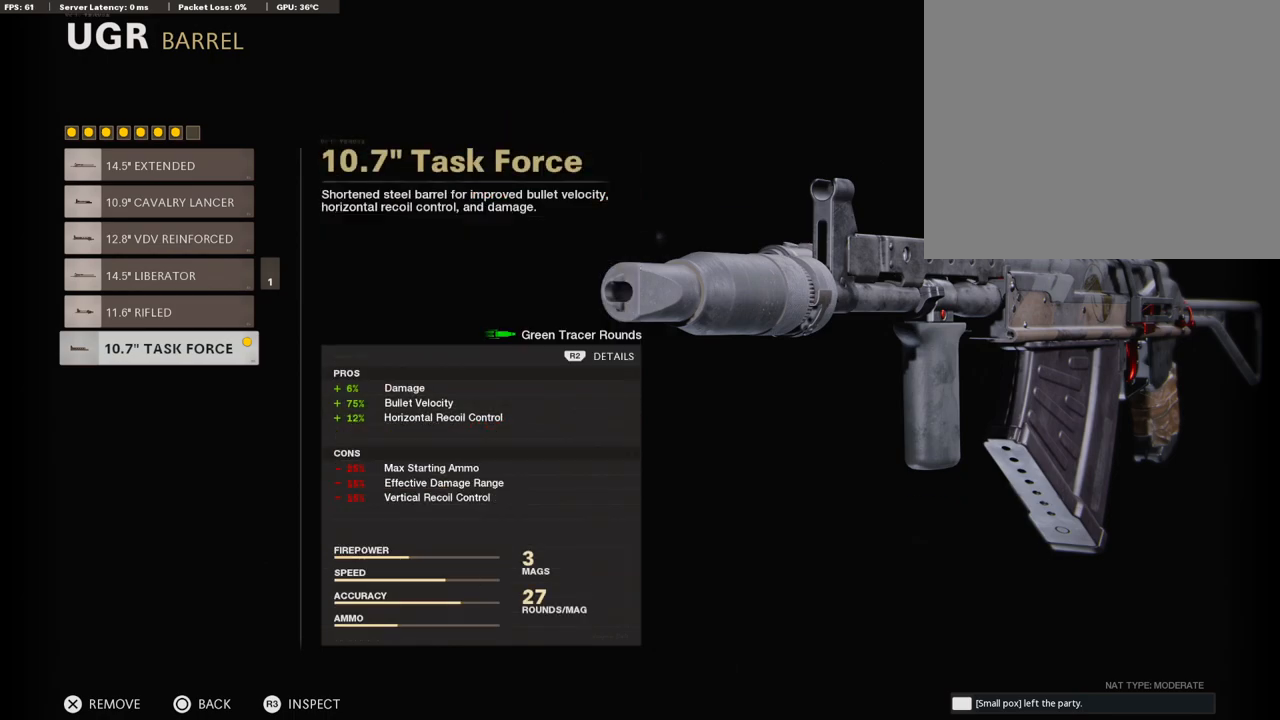
{"buttons": [], "left_stick": "center", "right_stick": "center", "events": [[103, "R2", "up"]]}